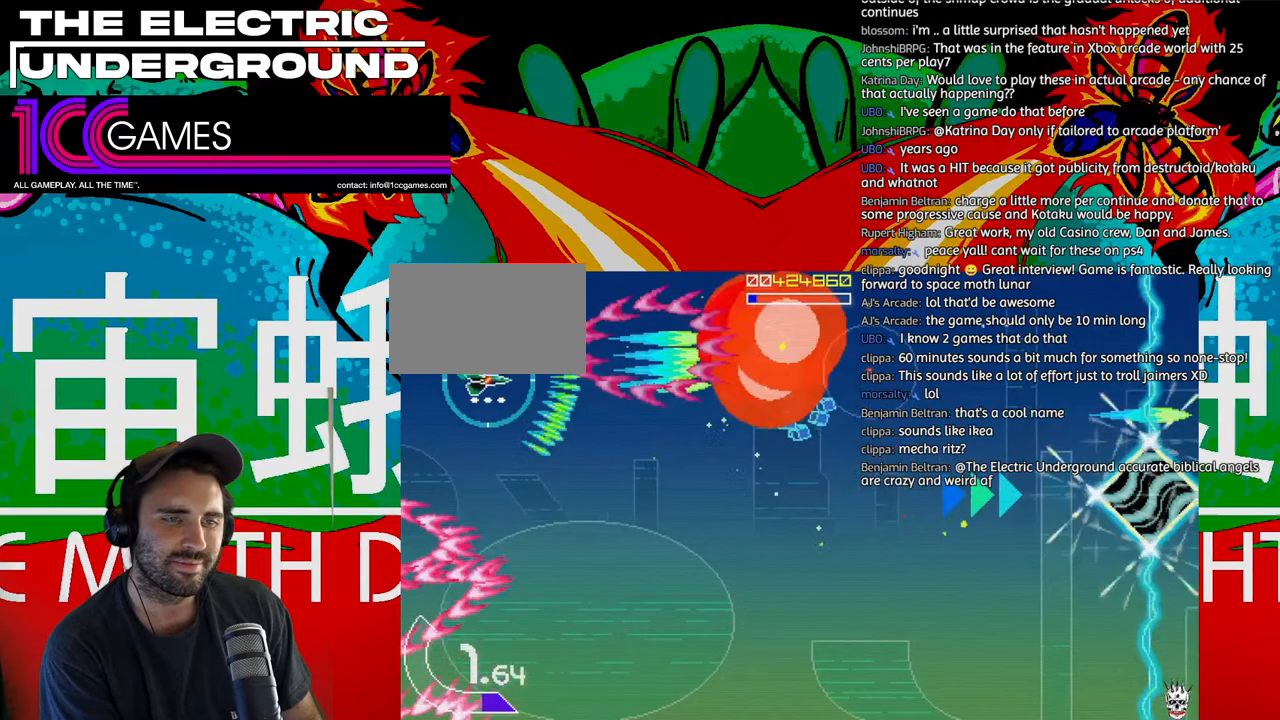
Gameplay with a controller (arcade stick); each line is a JSON object with the inputs held at the frame after it. "events" lists button and stick changes between this image and that frame as [ms after this image, input, new state], when the widget could be followed in between. Not read: L3 R3.
{"buttons": ["TRIANGLE"], "left_stick": "down-right", "events": [[233, "left_stick", "down-right"]]}
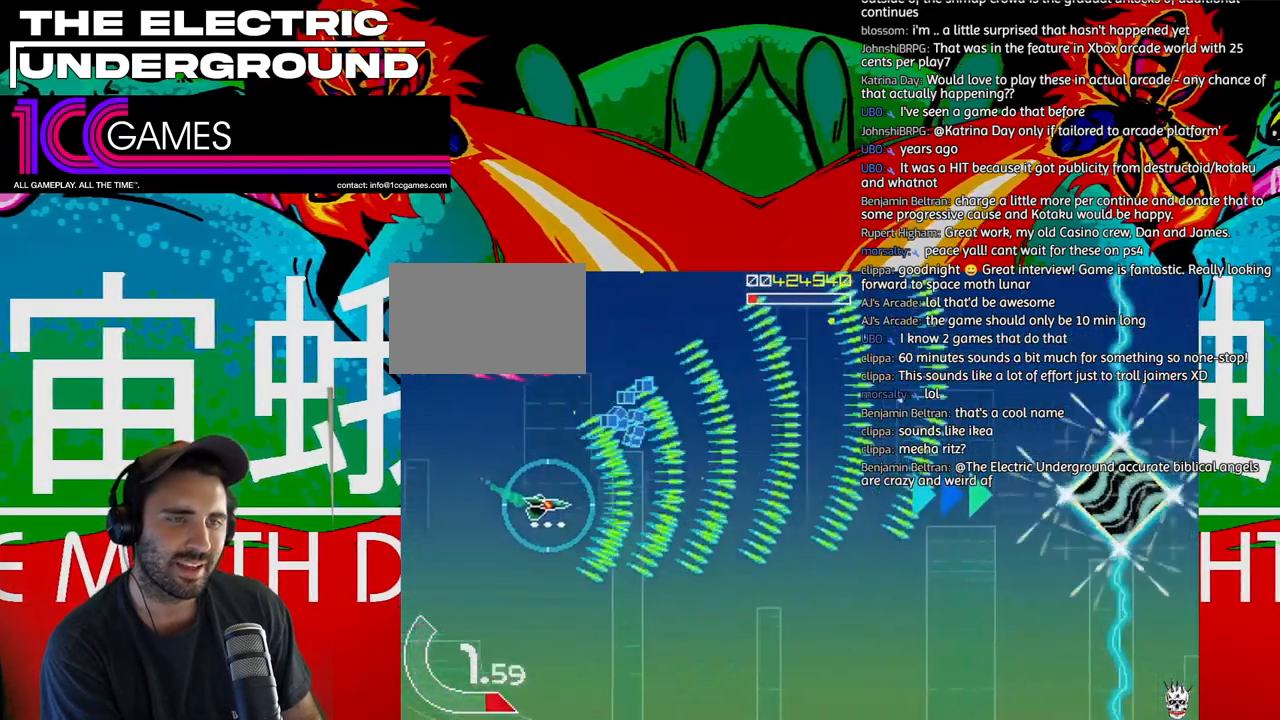
{"buttons": ["TRIANGLE"], "left_stick": "right", "events": [[67, "left_stick", "right"]]}
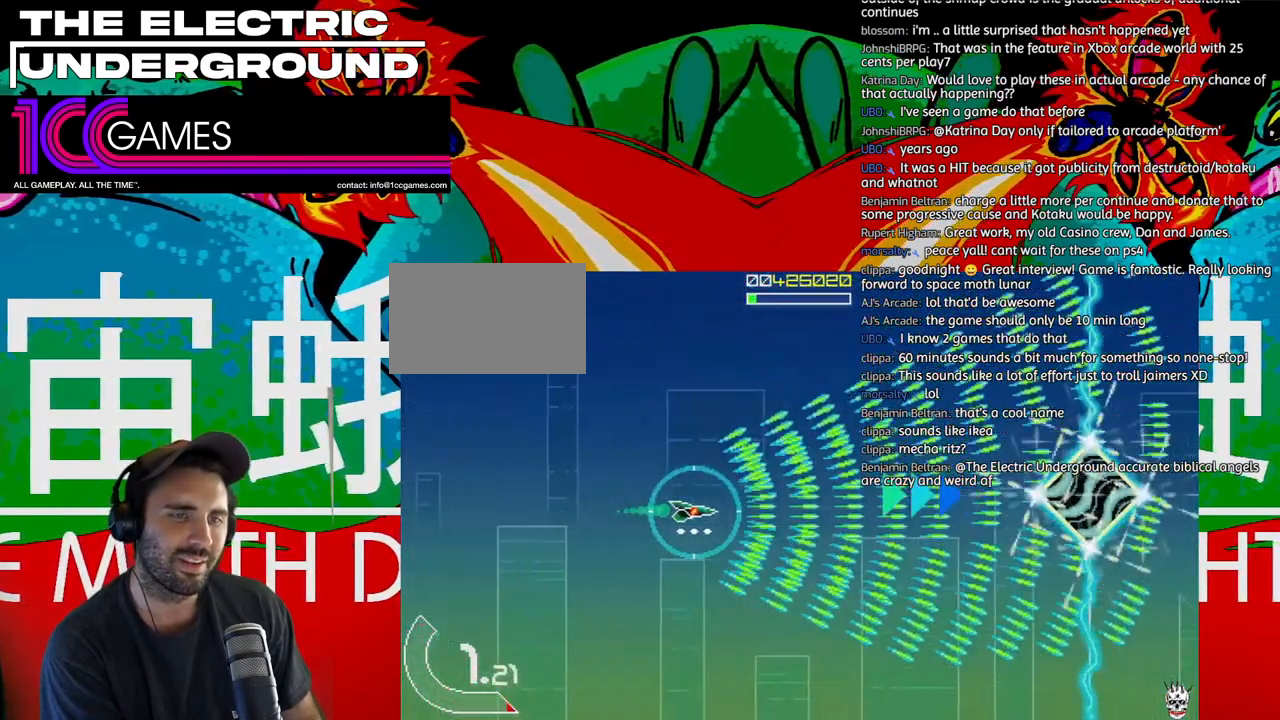
{"buttons": ["TRIANGLE"], "left_stick": "right", "events": []}
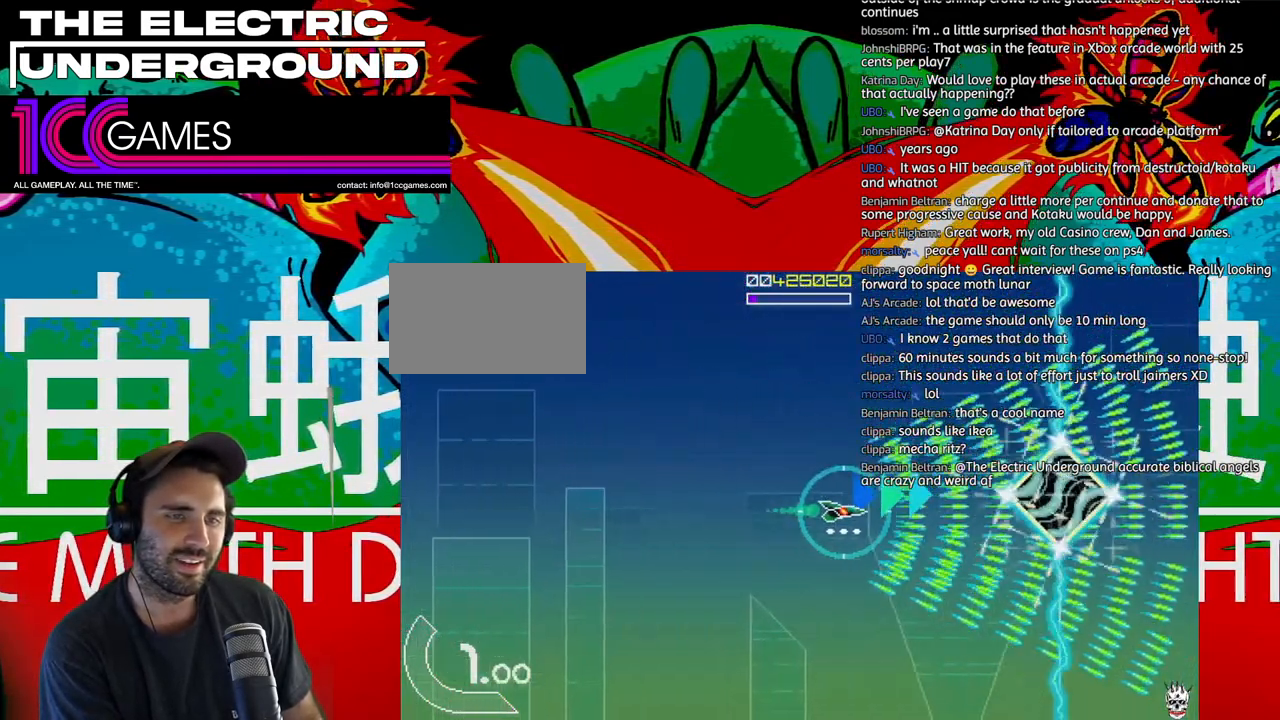
{"buttons": ["TRIANGLE"], "left_stick": "right", "events": []}
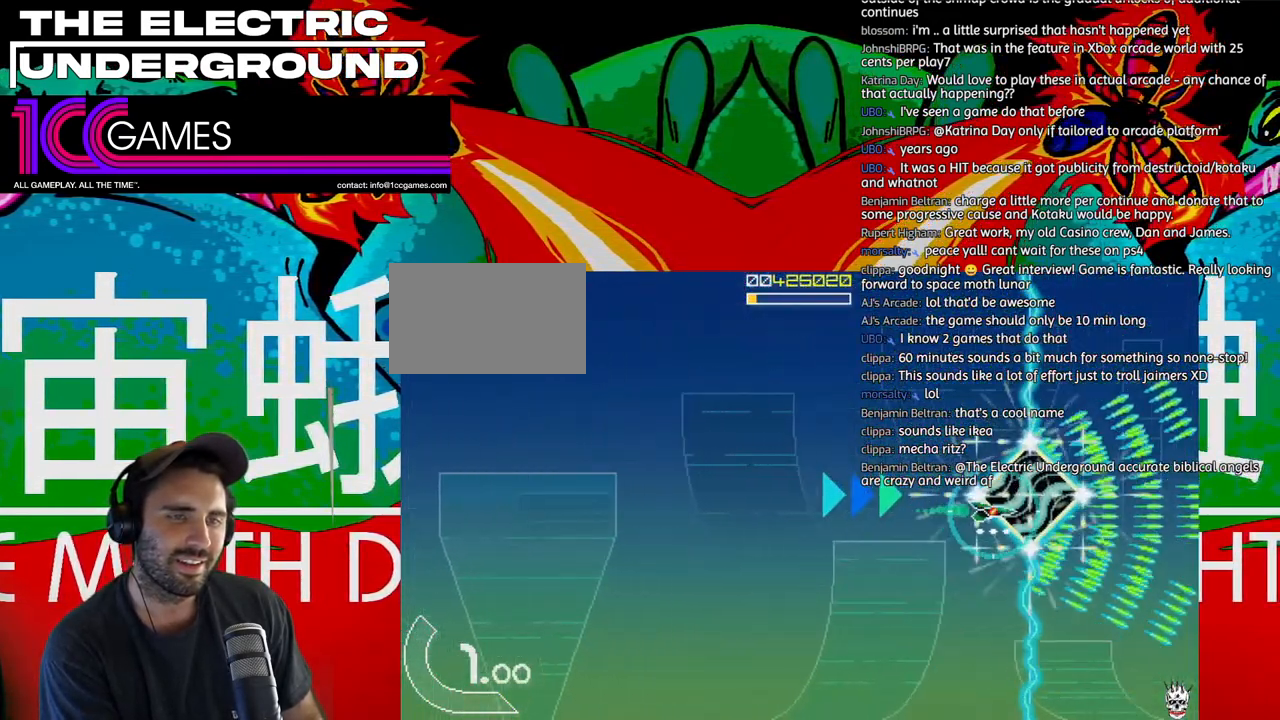
{"buttons": ["TRIANGLE"], "left_stick": "center", "events": [[267, "left_stick", "center"]]}
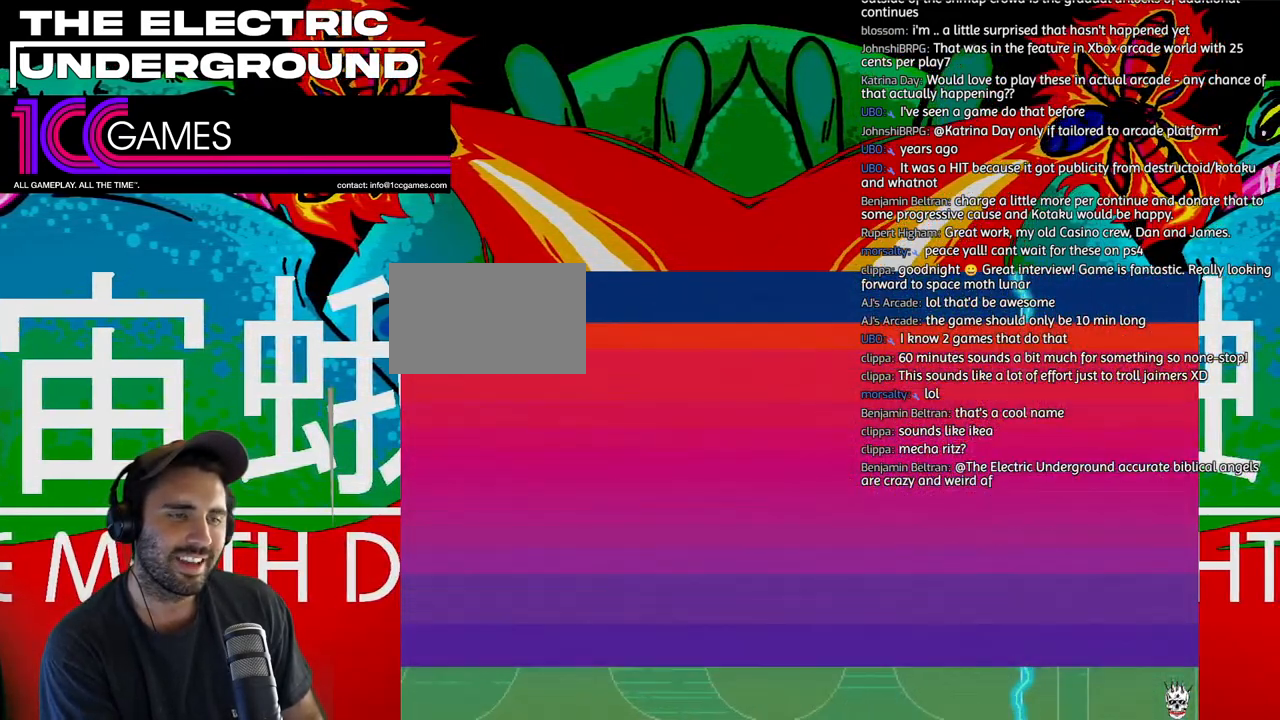
{"buttons": ["TRIANGLE"], "left_stick": "center", "events": []}
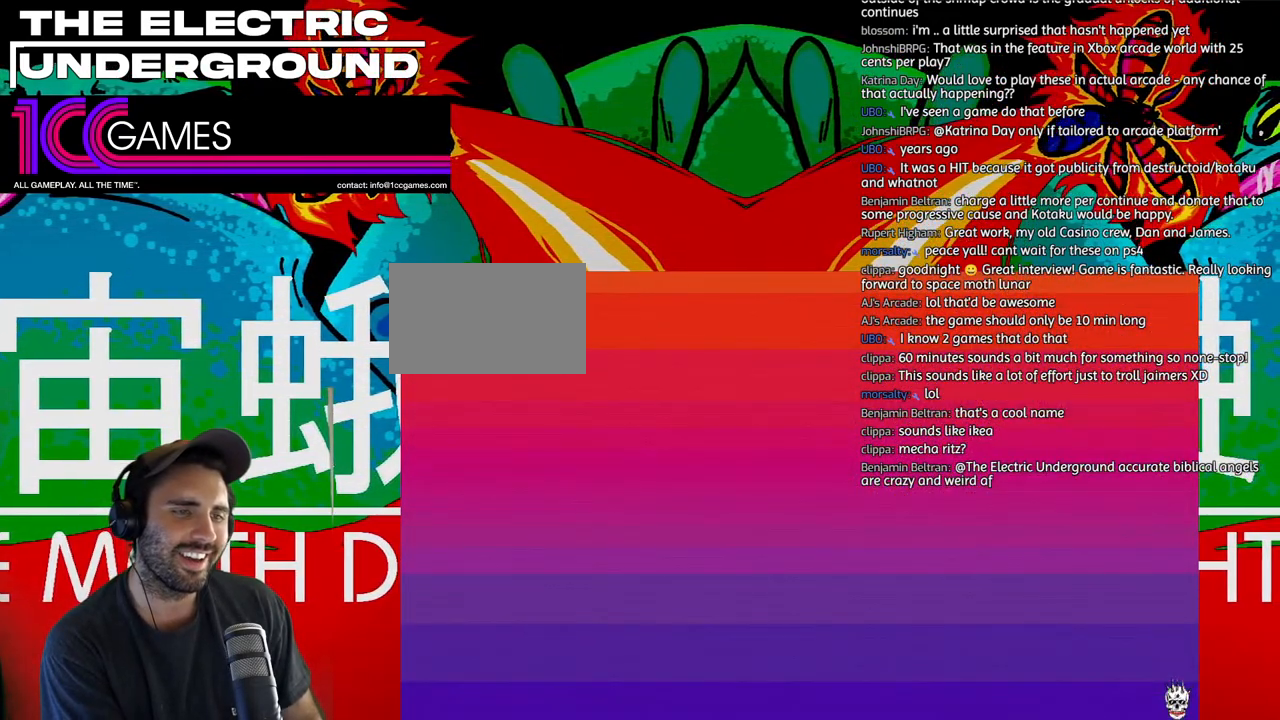
{"buttons": ["TRIANGLE"], "left_stick": "center", "events": []}
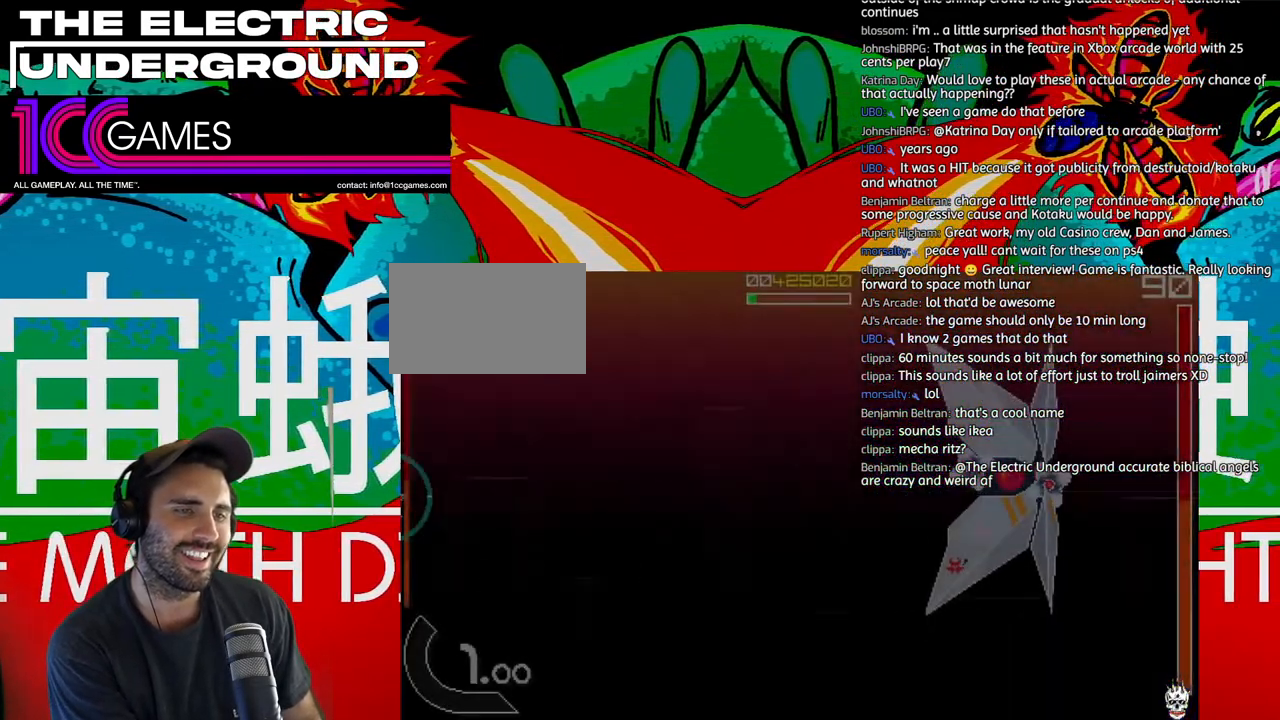
{"buttons": ["SQUARE", "TRIANGLE"], "left_stick": "right", "events": [[200, "SQUARE", "down"], [400, "left_stick", "right"]]}
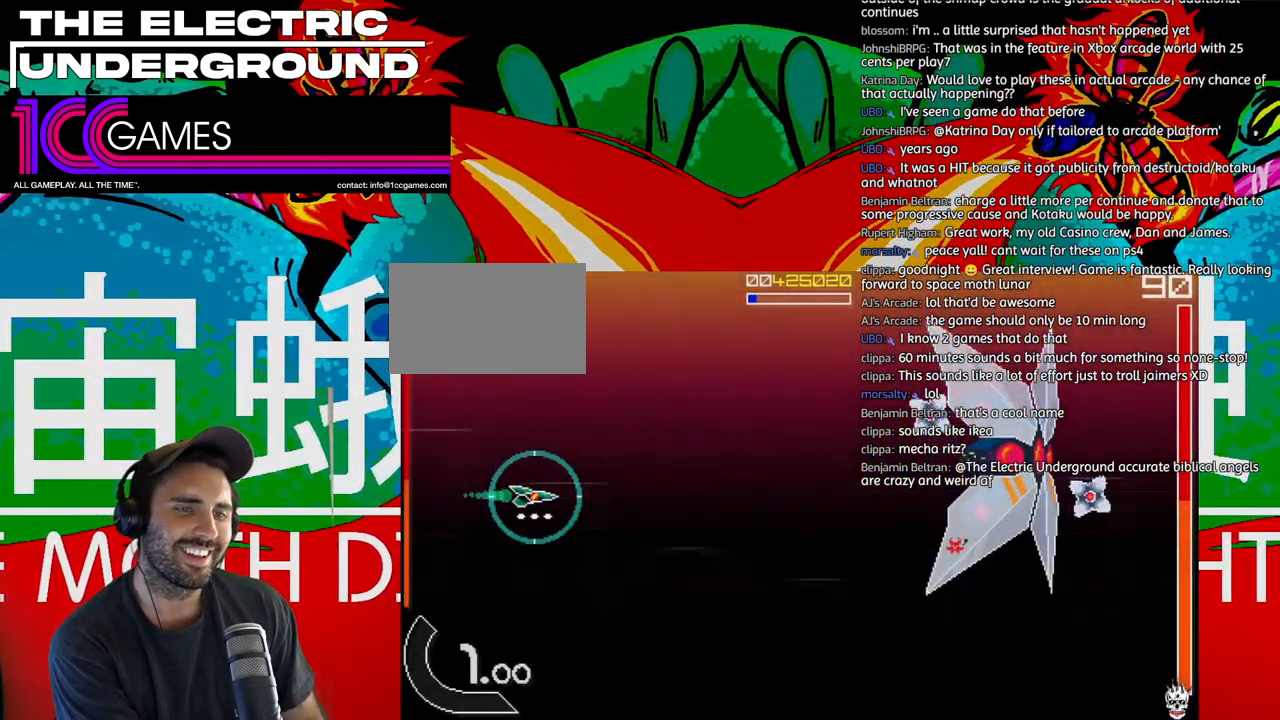
{"buttons": ["SQUARE", "TRIANGLE"], "left_stick": "up", "events": [[33, "left_stick", "up-right"], [233, "left_stick", "up"], [400, "left_stick", "up-left"], [500, "left_stick", "up"]]}
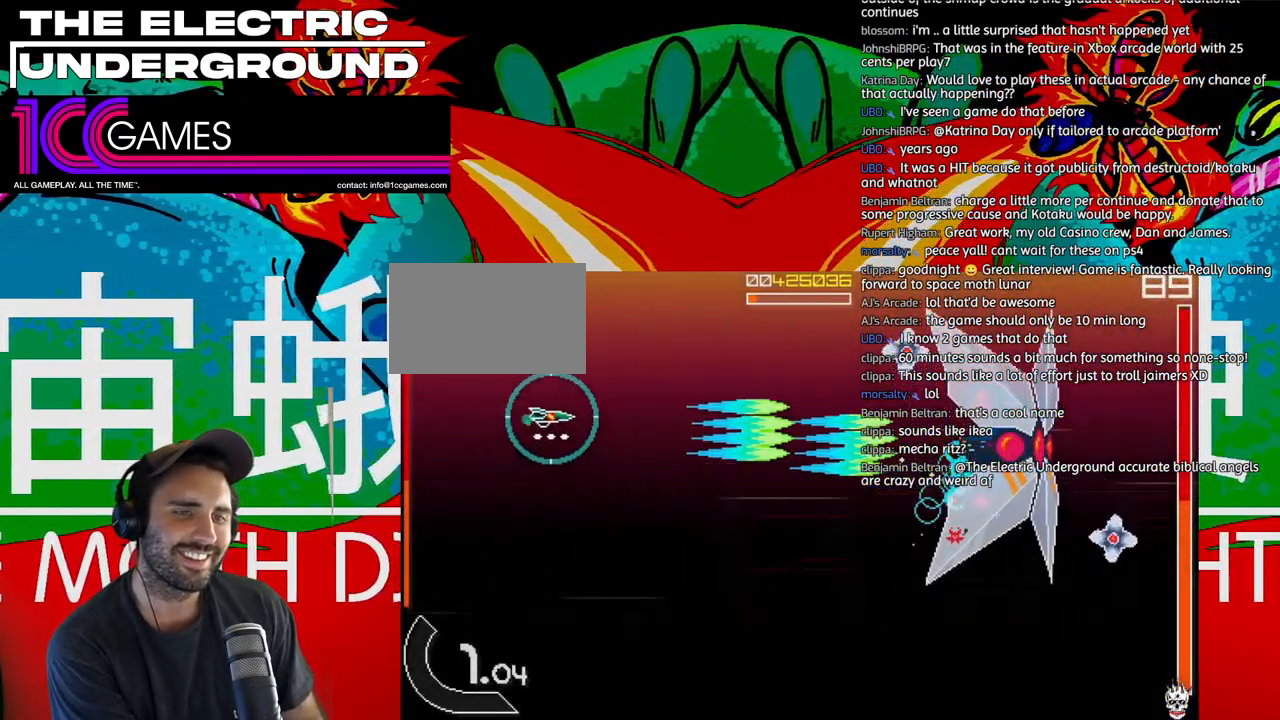
{"buttons": ["SQUARE", "TRIANGLE"], "left_stick": "right", "events": [[133, "left_stick", "center"], [200, "left_stick", "down"], [400, "left_stick", "down-right"], [500, "left_stick", "right"]]}
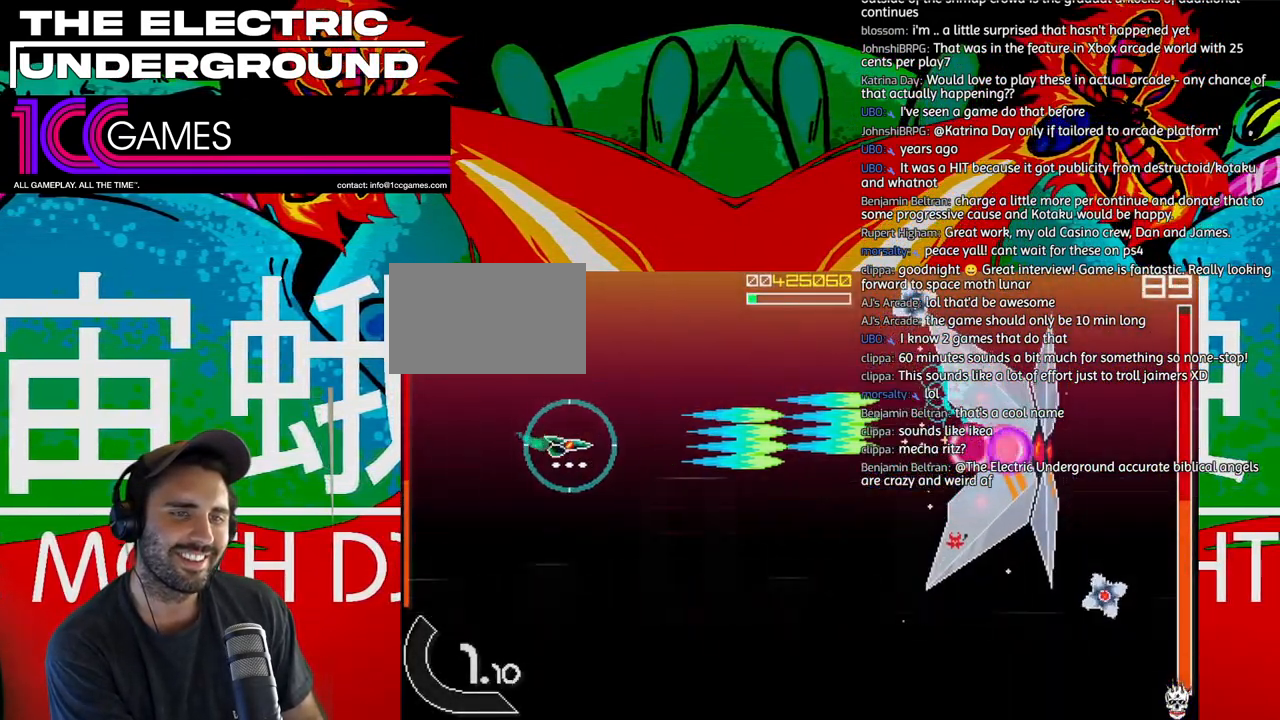
{"buttons": ["SQUARE", "TRIANGLE"], "left_stick": "center", "events": [[300, "left_stick", "down-right"], [400, "left_stick", "center"]]}
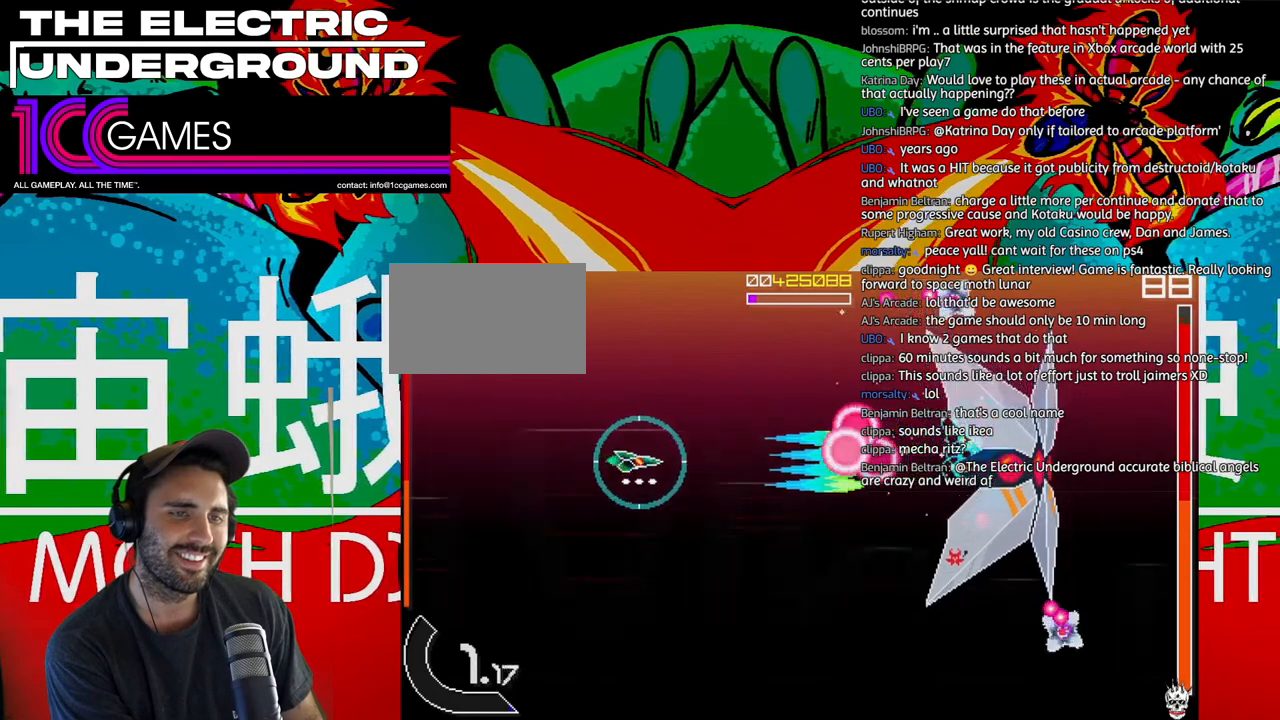
{"buttons": ["SQUARE", "TRIANGLE"], "left_stick": "down", "events": [[167, "left_stick", "left"], [233, "left_stick", "down"]]}
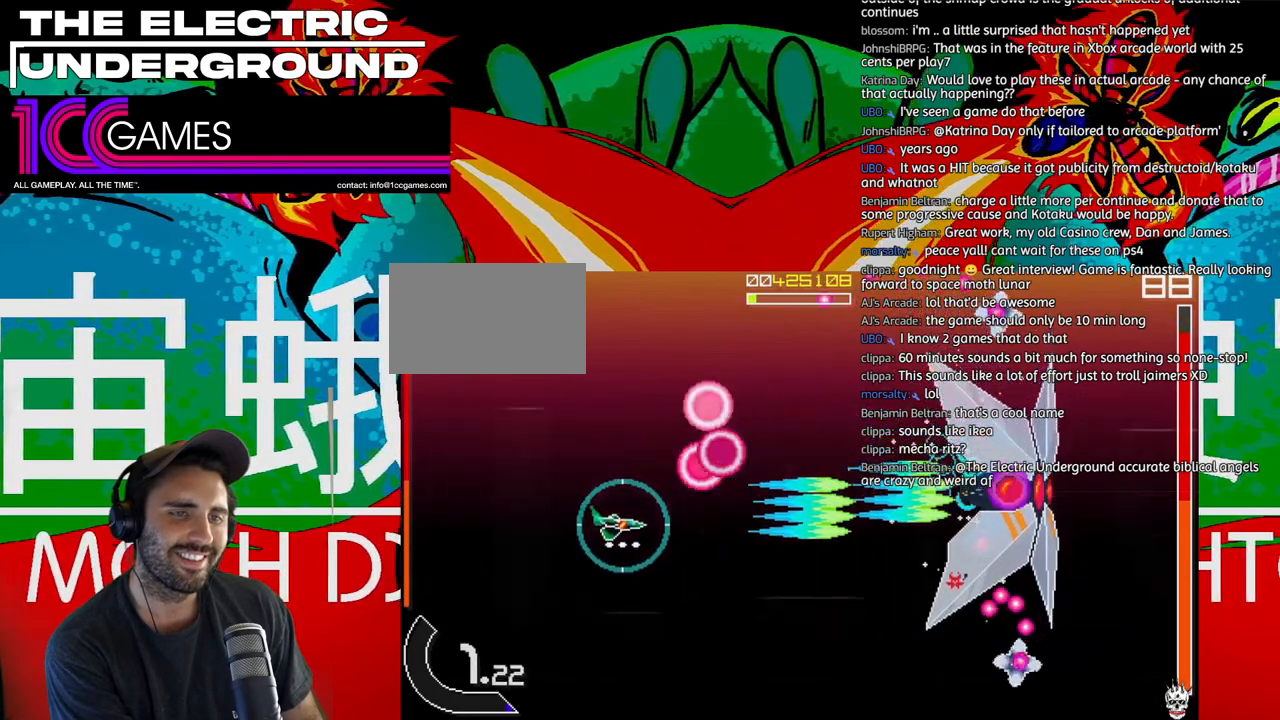
{"buttons": ["SQUARE", "TRIANGLE"], "left_stick": "center"}
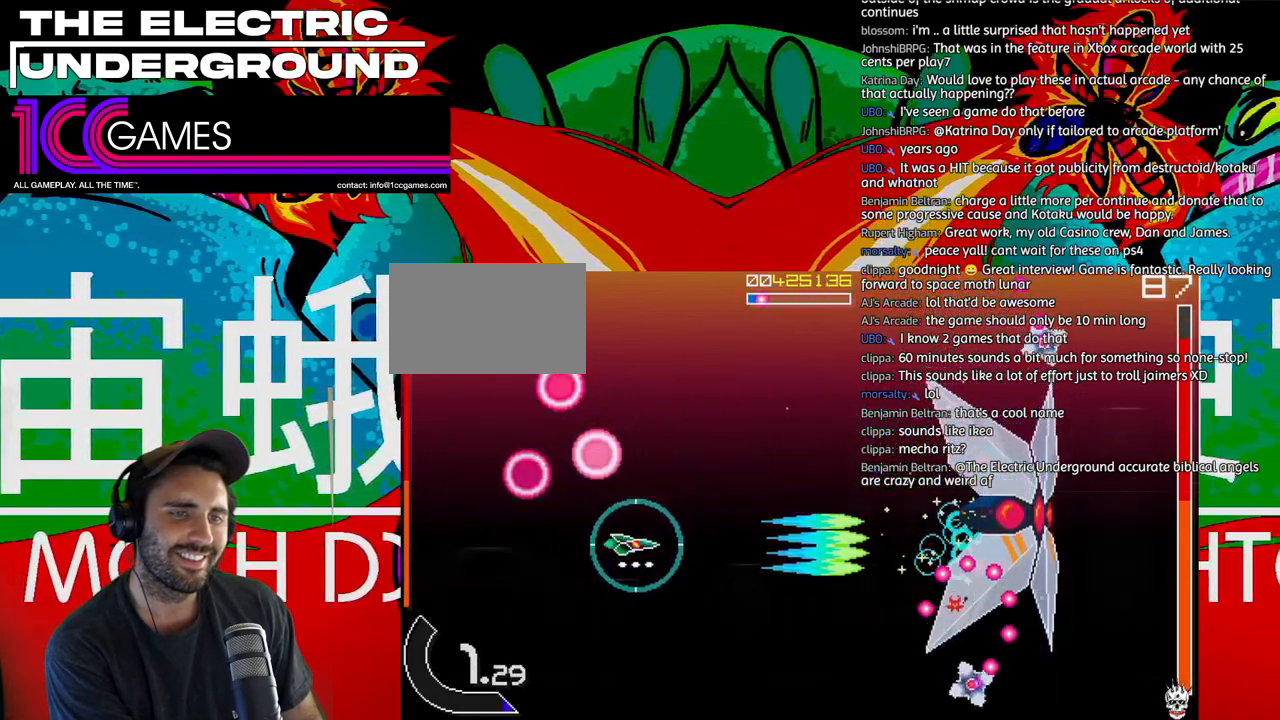
{"buttons": ["SQUARE", "TRIANGLE"], "left_stick": "down", "events": [[200, "left_stick", "left"], [300, "left_stick", "center"], [400, "left_stick", "left"], [467, "left_stick", "down"]]}
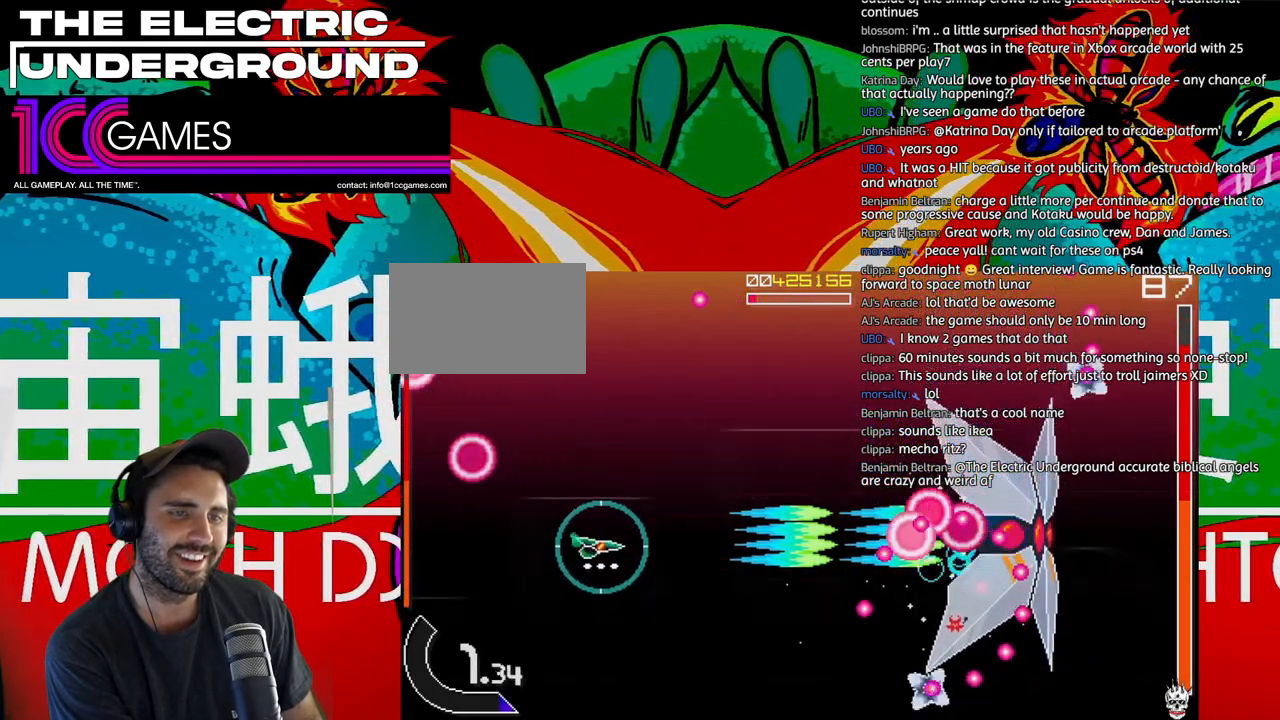
{"buttons": ["SQUARE", "TRIANGLE"], "left_stick": "down", "events": [[167, "left_stick", "center"], [233, "left_stick", "left"], [367, "left_stick", "down"]]}
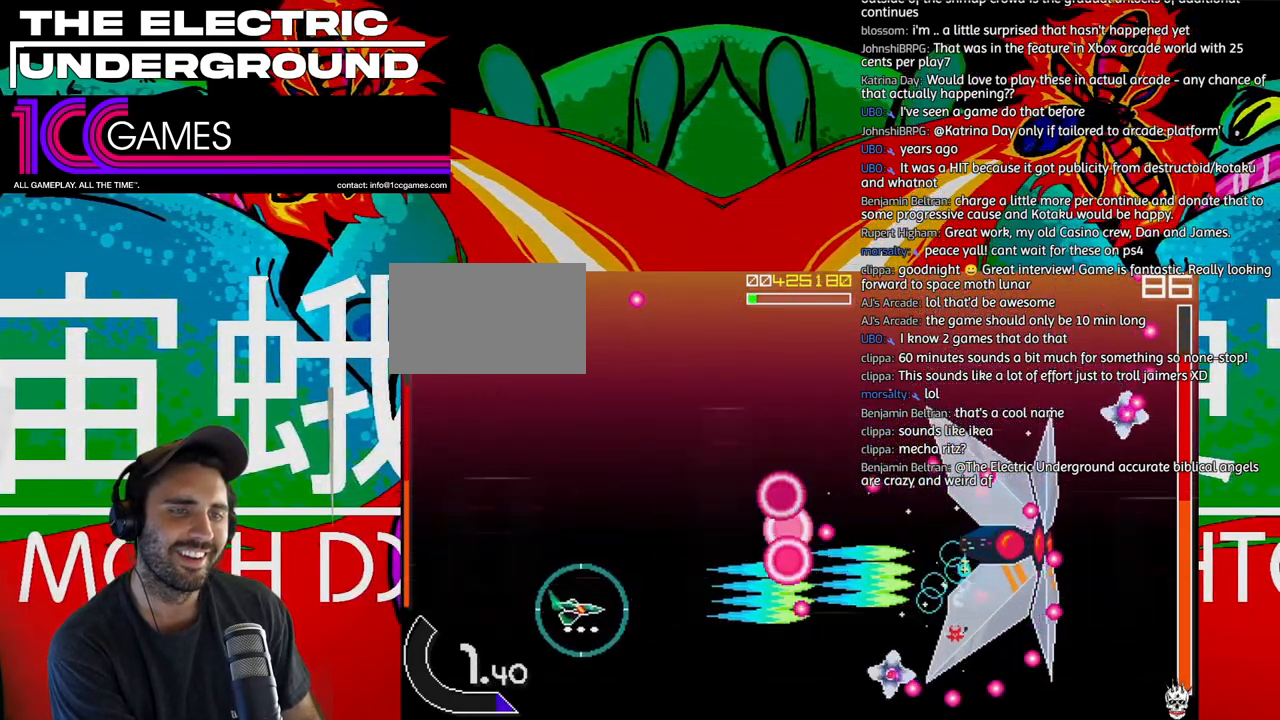
{"buttons": ["SQUARE", "TRIANGLE"], "left_stick": "center", "events": [[333, "left_stick", "center"]]}
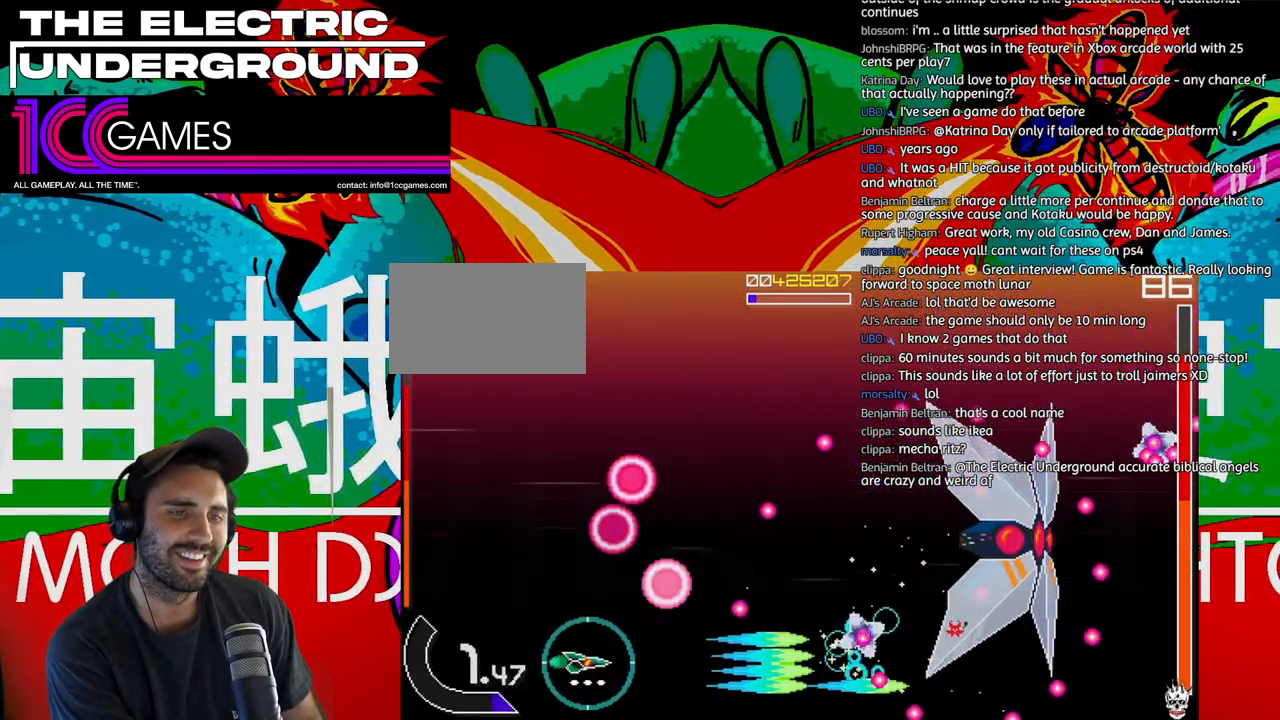
{"buttons": ["SQUARE", "TRIANGLE"], "left_stick": "center", "events": []}
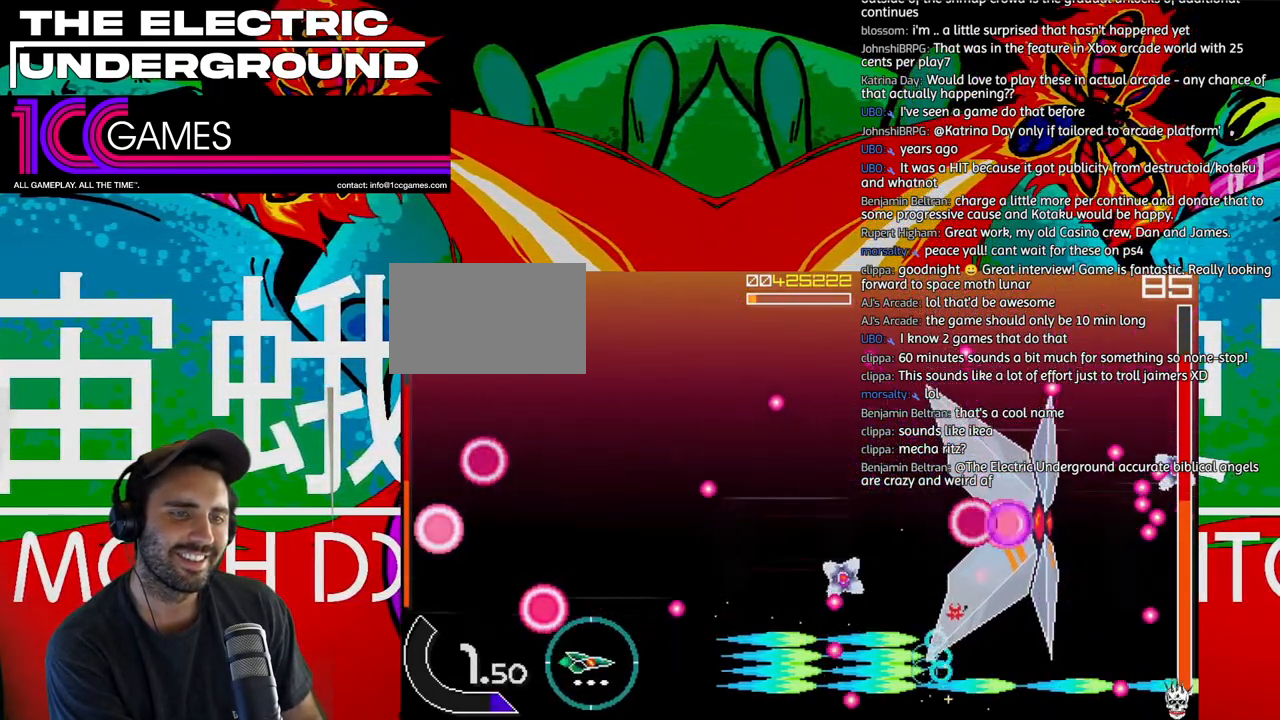
{"buttons": ["SQUARE", "TRIANGLE"], "left_stick": "up-left", "events": [[67, "left_stick", "up"], [200, "left_stick", "up-left"]]}
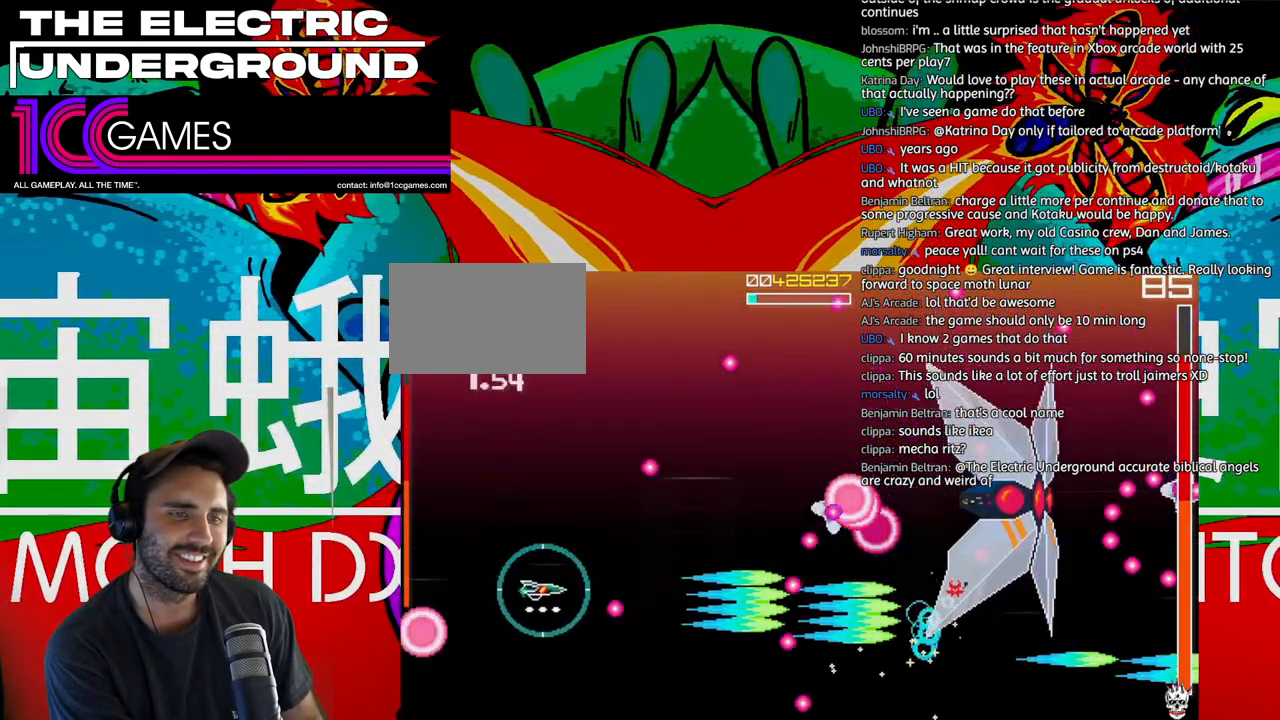
{"buttons": ["SQUARE", "TRIANGLE"], "left_stick": "center", "events": [[100, "left_stick", "up"], [300, "left_stick", "center"]]}
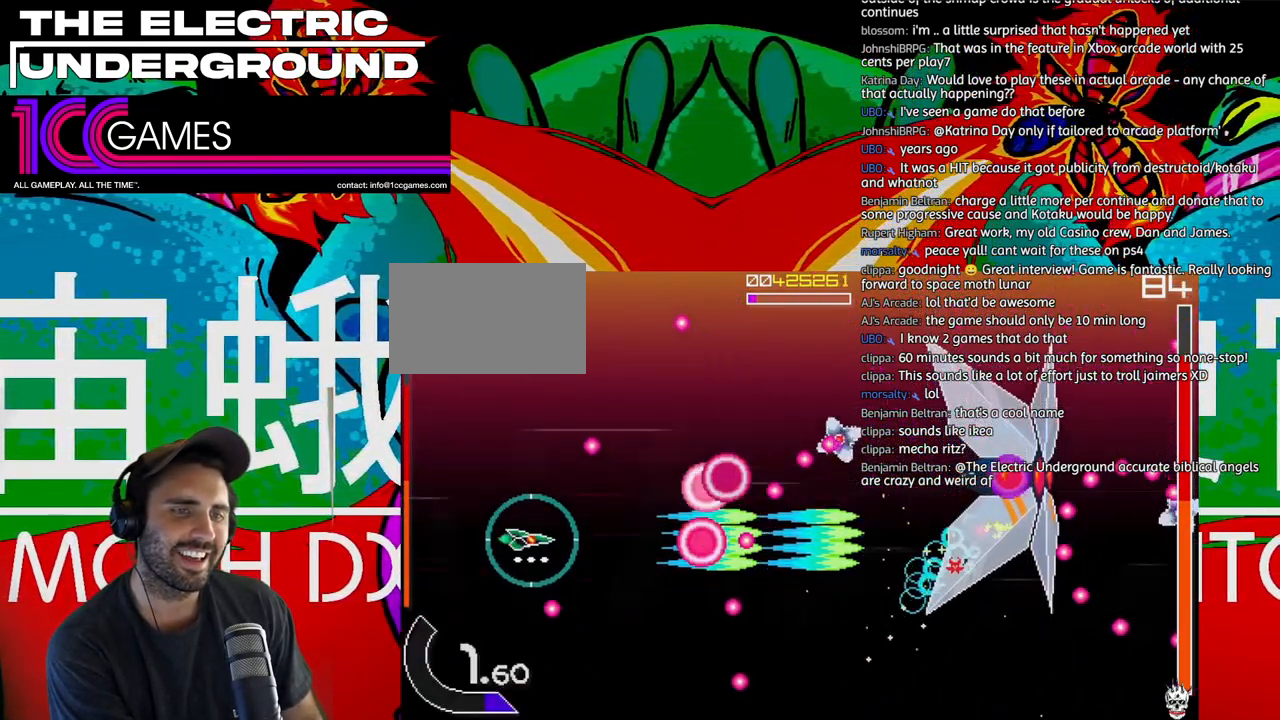
{"buttons": ["SQUARE", "TRIANGLE"], "left_stick": "down", "events": [[67, "left_stick", "down-right"], [200, "left_stick", "down"]]}
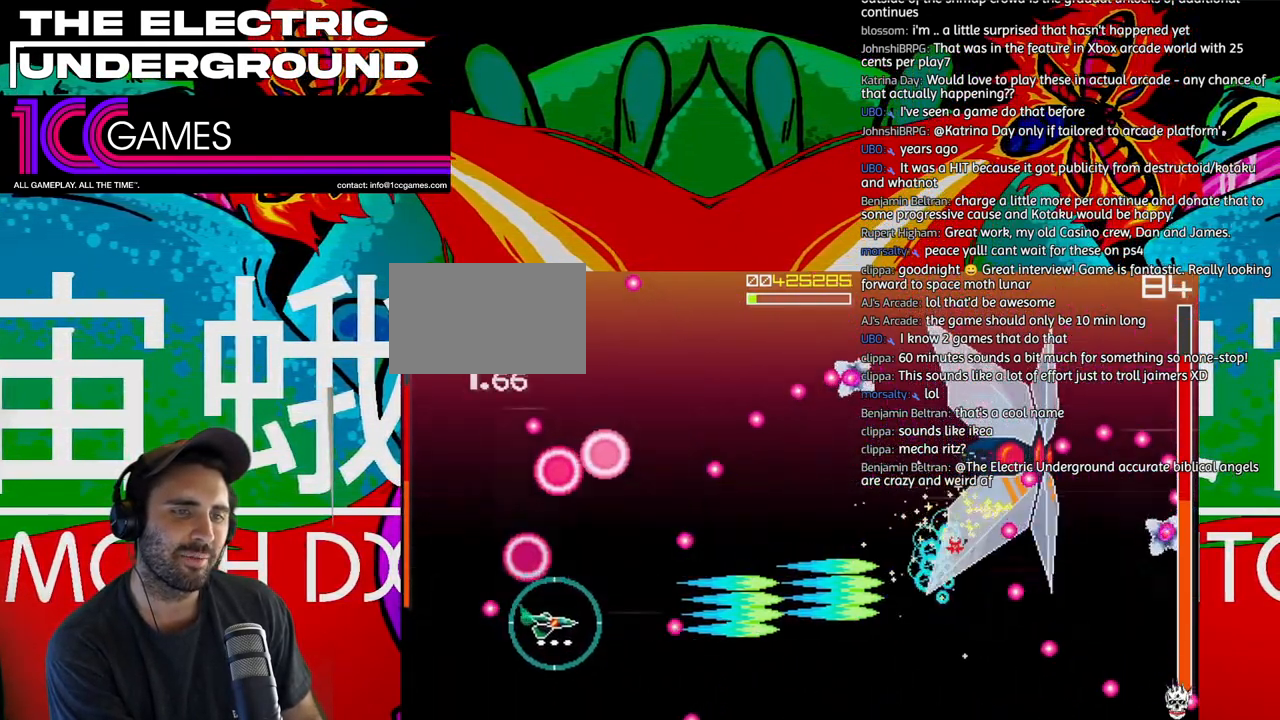
{"buttons": ["SQUARE", "TRIANGLE"], "left_stick": "up-left", "events": [[33, "left_stick", "right"], [133, "left_stick", "up"], [333, "left_stick", "center"], [467, "left_stick", "up-left"]]}
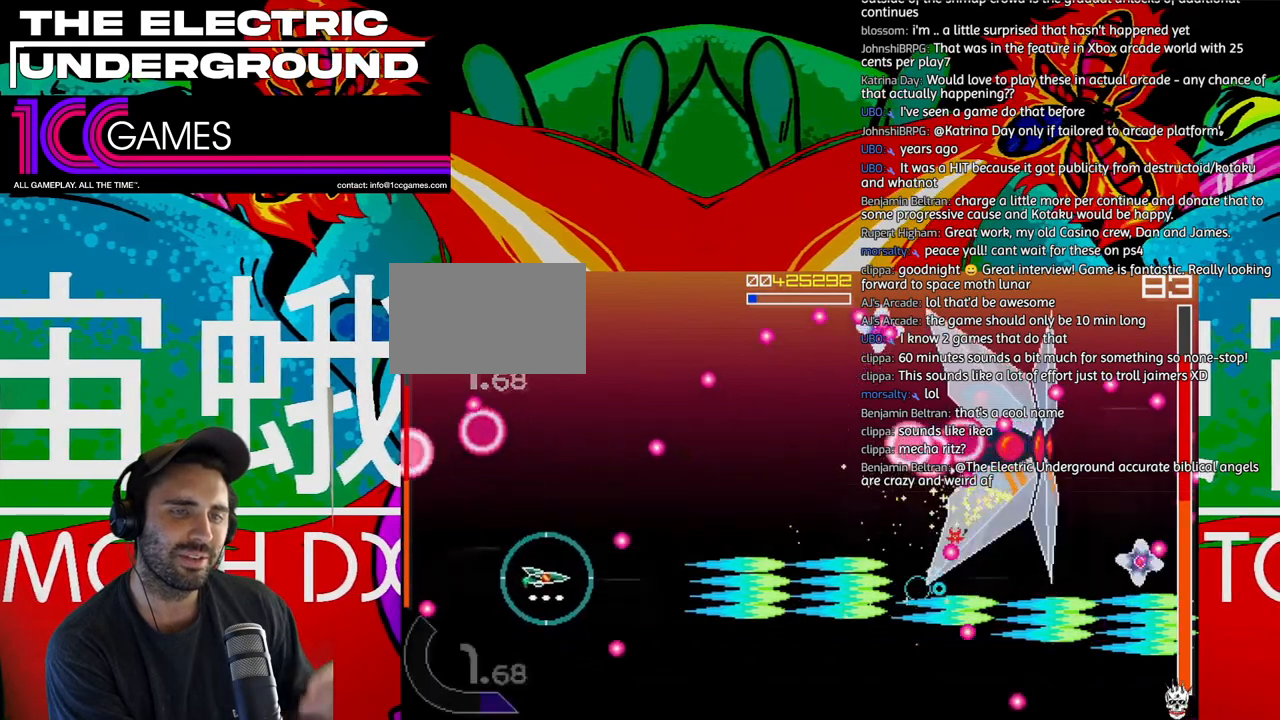
{"buttons": ["SQUARE", "TRIANGLE"], "left_stick": "up", "events": [[333, "left_stick", "up"]]}
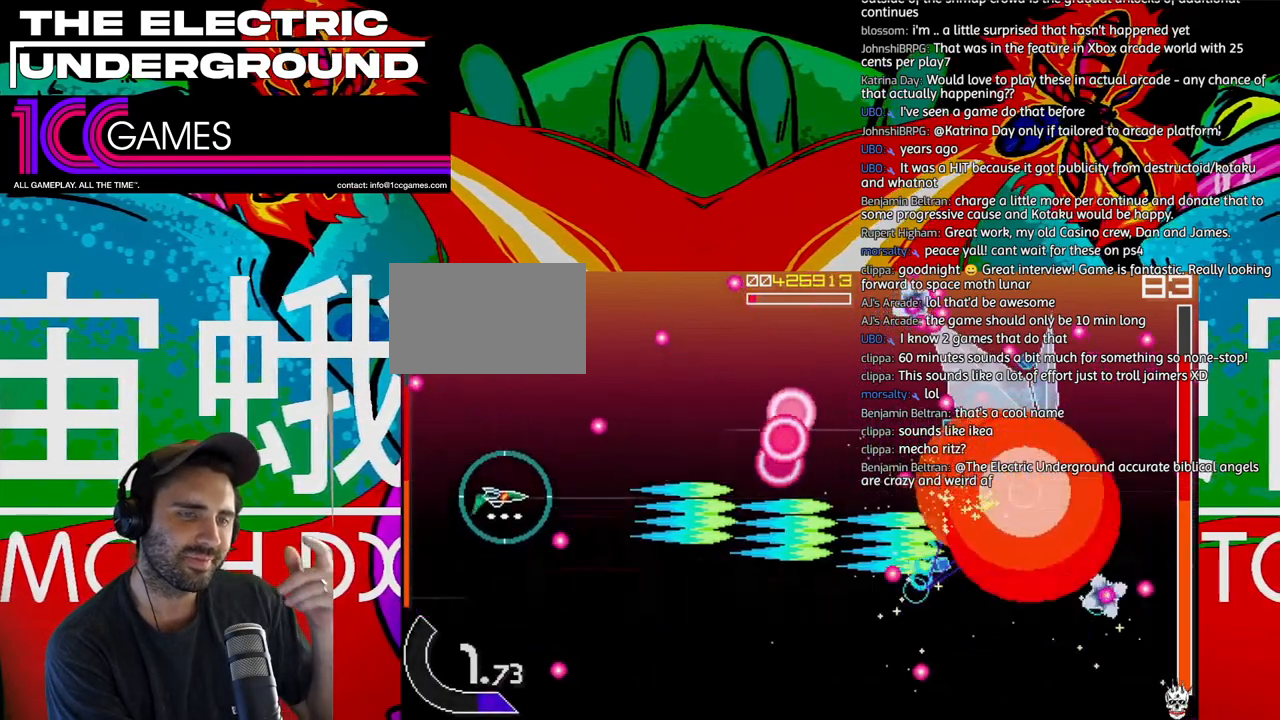
{"buttons": ["SQUARE", "TRIANGLE"], "left_stick": "down", "events": [[133, "left_stick", "right"], [300, "left_stick", "down-right"], [400, "left_stick", "down"]]}